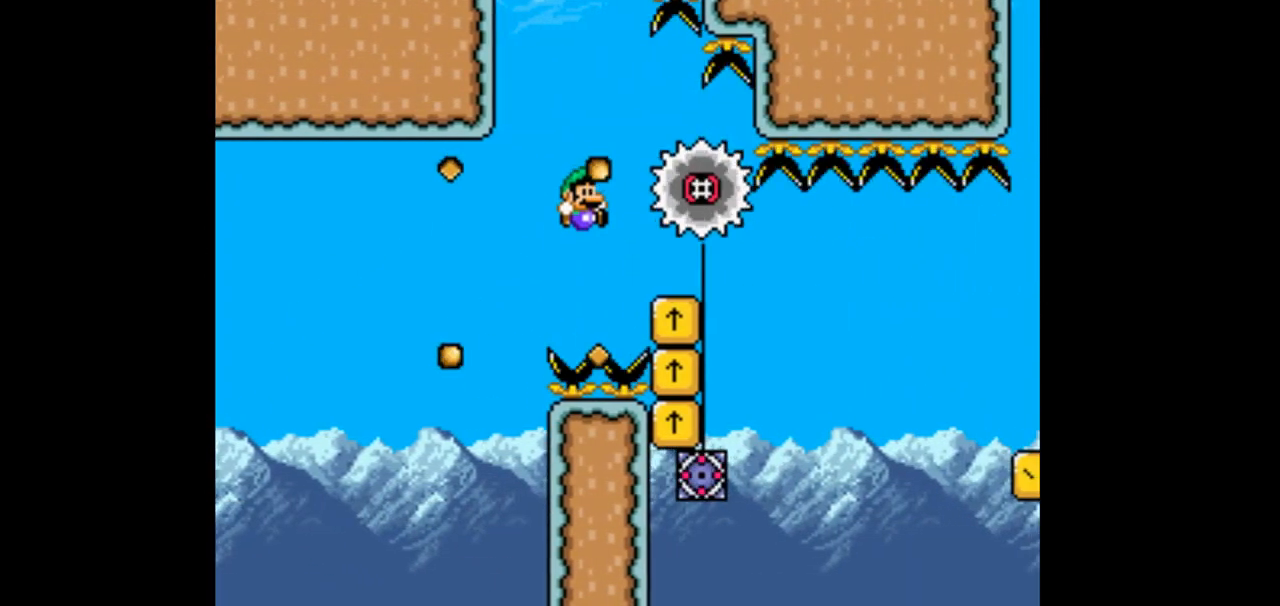
Gameplay with a controller (Nintendo layout); each line is a JSON object with the inputs held at the frame after it. "events" lists button and stick changes between this image and that frame as [ms after this image, input, new state], when the widget could be followed in between. Not read: L1 L3 R1 R3 Y.
{"buttons": ["B"], "events": [[167, "DPAD_RIGHT", "up"], [267, "DPAD_LEFT", "down"], [467, "DPAD_LEFT", "up"]]}
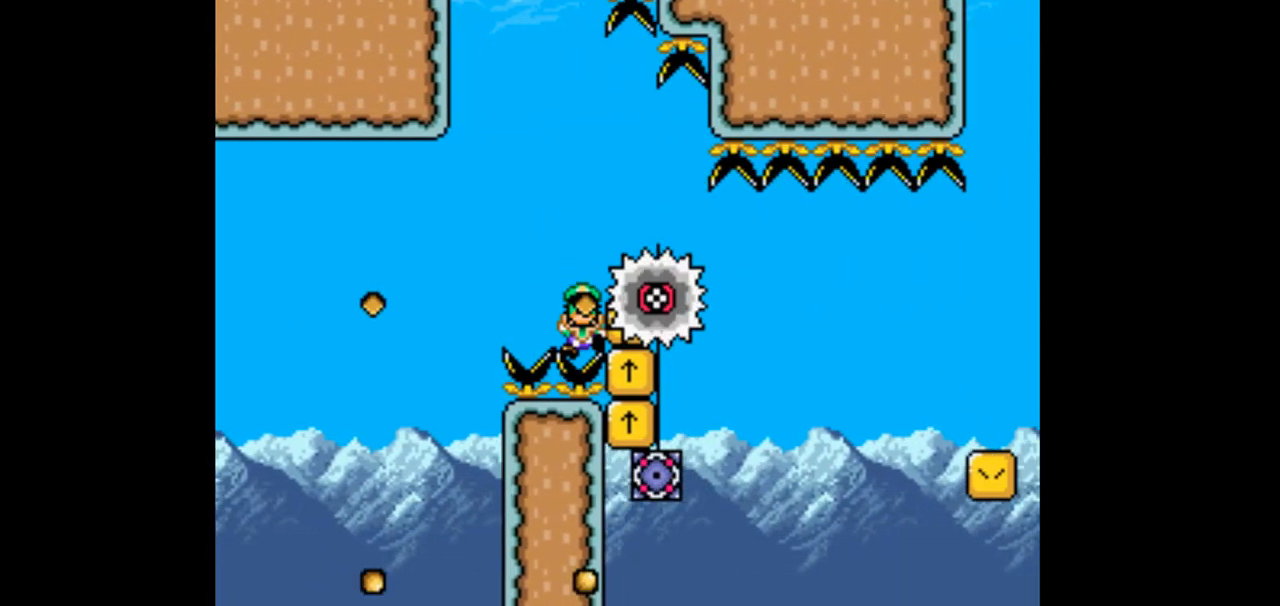
{"buttons": ["DPAD_LEFT"], "events": [[33, "B", "up"], [200, "B", "down"], [333, "B", "up"], [467, "DPAD_LEFT", "down"]]}
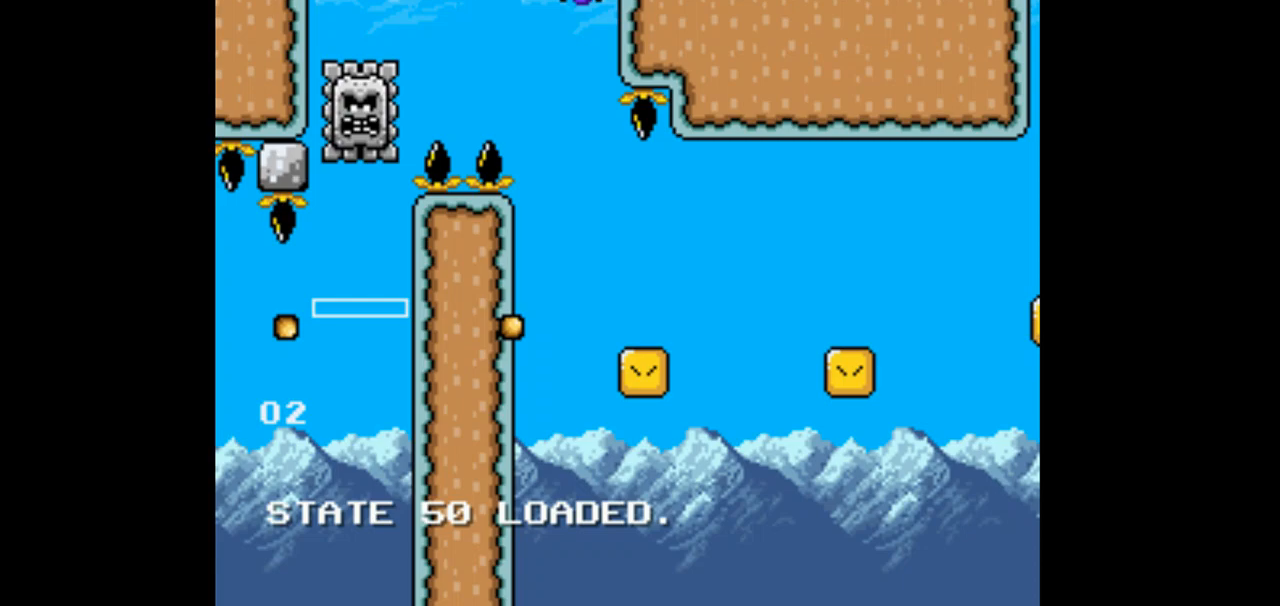
{"buttons": ["B", "DPAD_RIGHT"], "events": [[100, "DPAD_LEFT", "up"], [167, "DPAD_RIGHT", "down"], [200, "B", "down"]]}
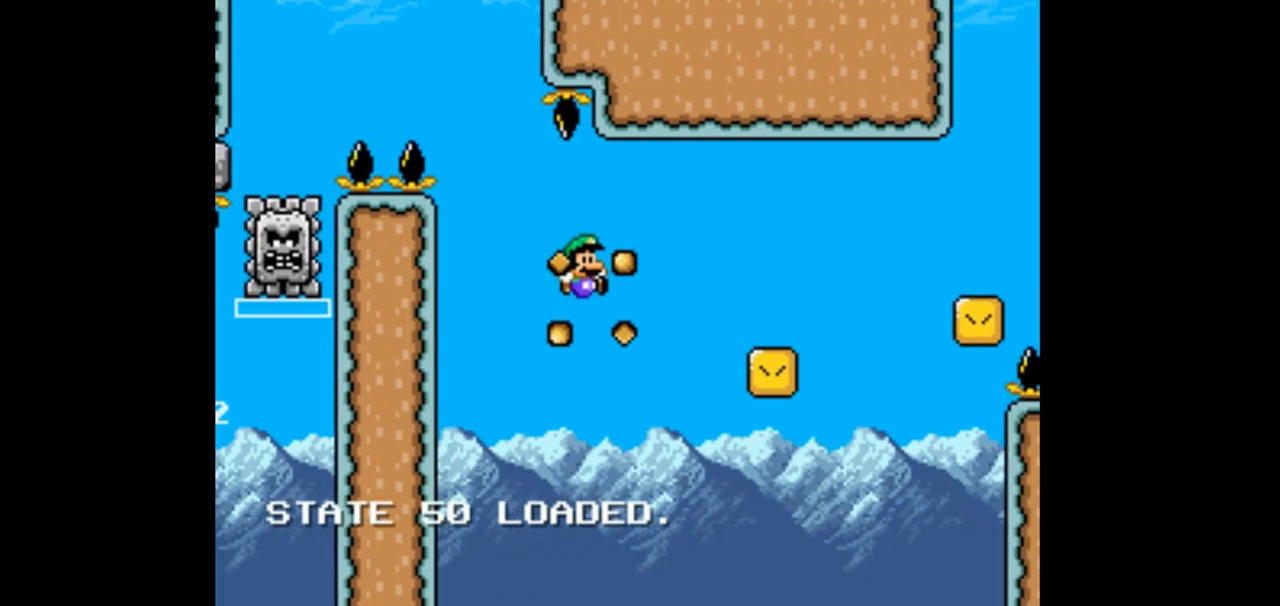
{"buttons": ["B", "DPAD_RIGHT"], "events": [[267, "DPAD_RIGHT", "up"], [333, "DPAD_LEFT", "down"], [400, "DPAD_LEFT", "up"], [433, "DPAD_RIGHT", "down"]]}
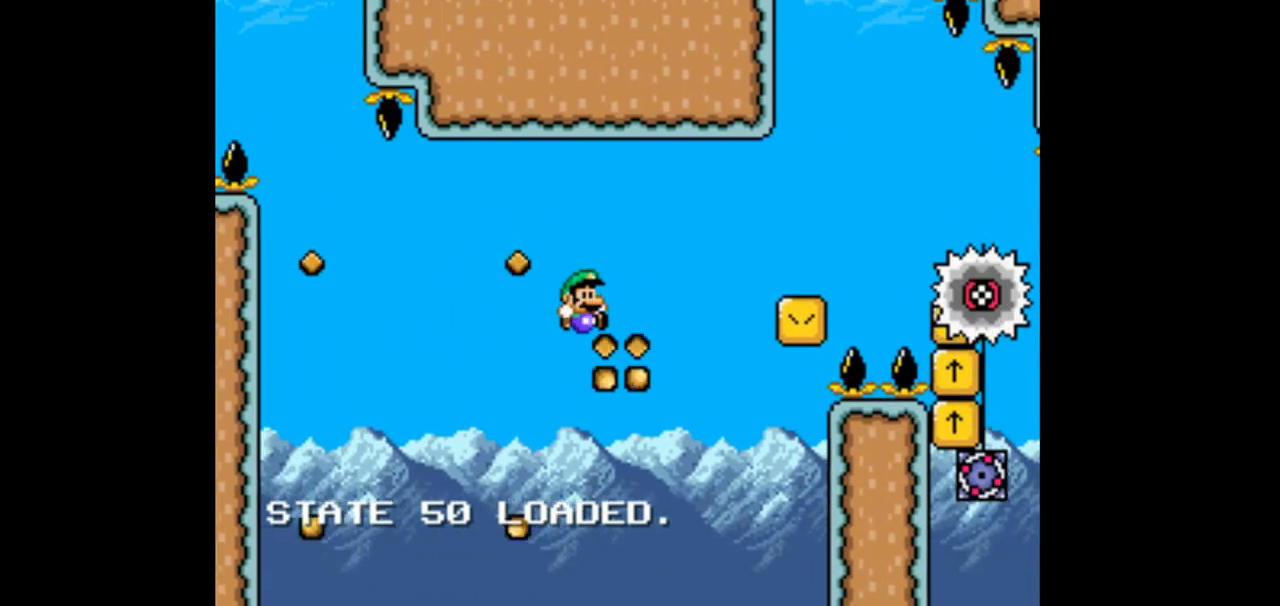
{"buttons": ["B"], "events": [[400, "DPAD_RIGHT", "up"]]}
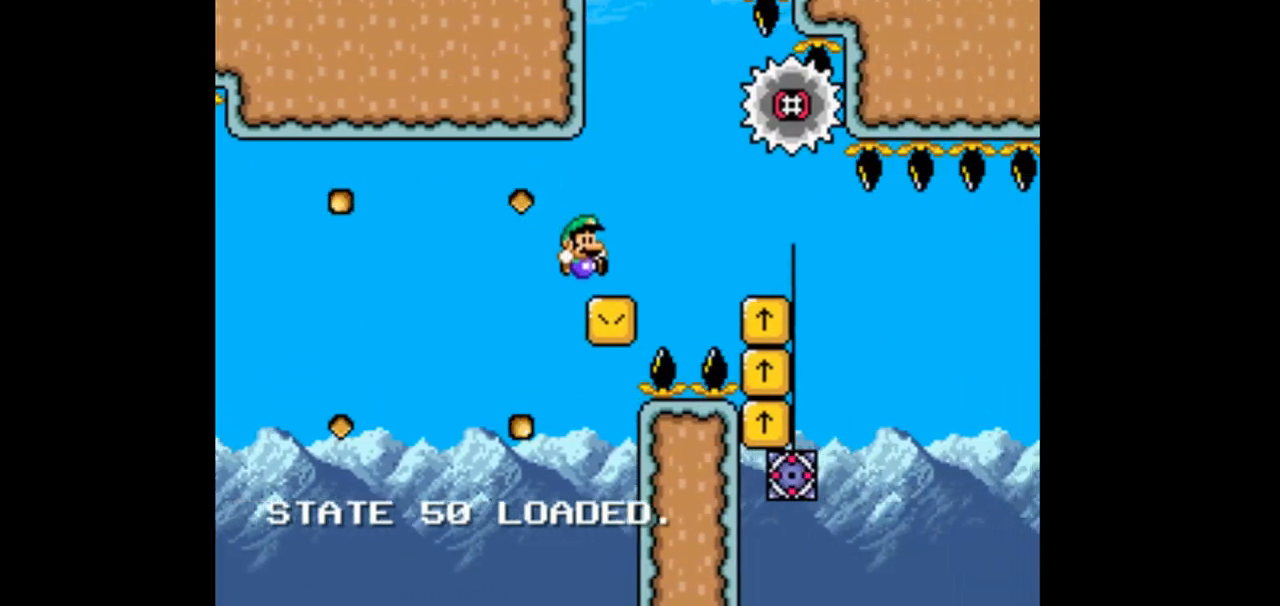
{"buttons": ["B", "DPAD_LEFT"], "events": [[33, "DPAD_LEFT", "down"], [100, "DPAD_LEFT", "up"], [167, "DPAD_RIGHT", "down"], [400, "DPAD_RIGHT", "up"], [433, "DPAD_LEFT", "down"]]}
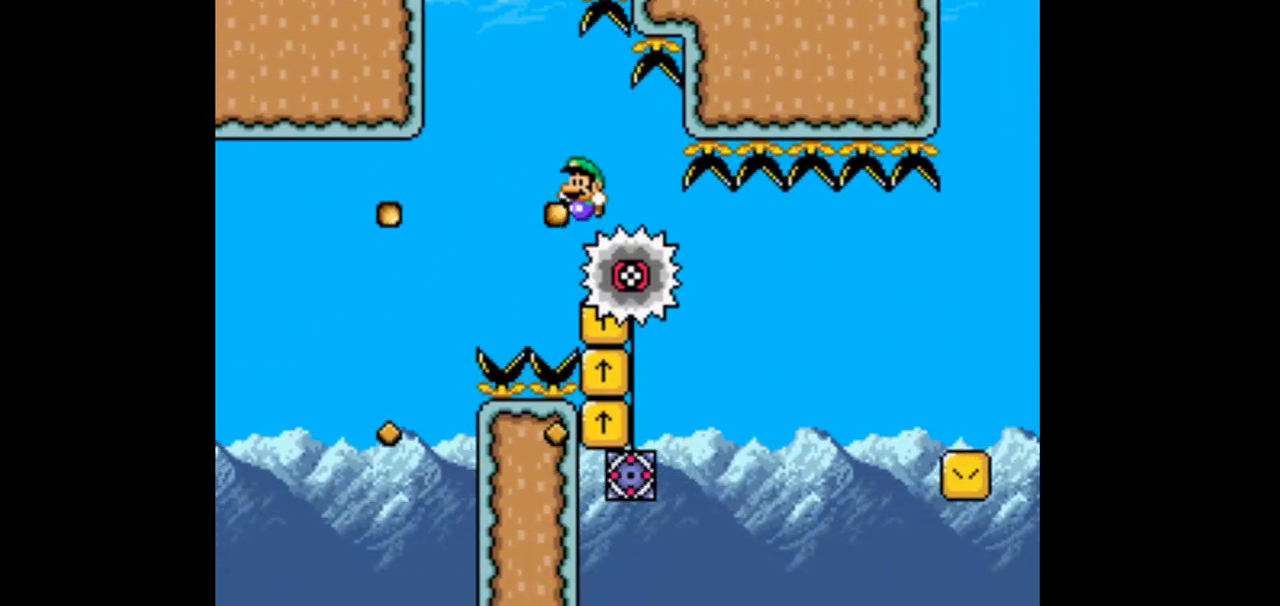
{"buttons": [], "events": [[300, "DPAD_LEFT", "up"], [400, "B", "up"]]}
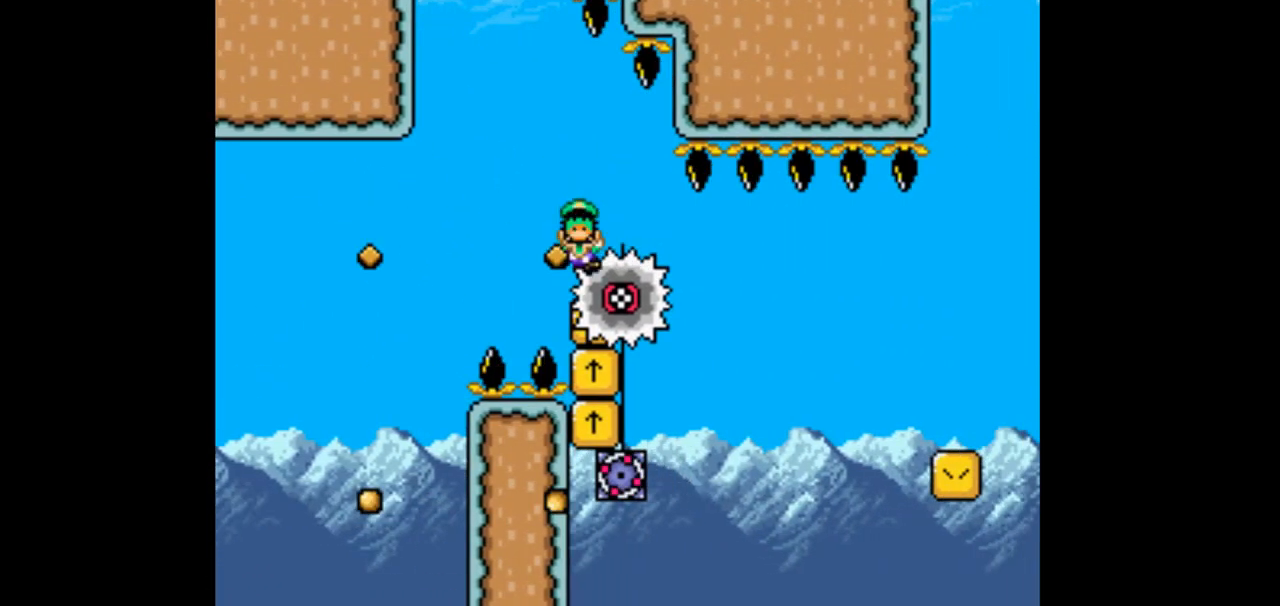
{"buttons": [], "events": [[233, "B", "down"], [367, "B", "up"], [400, "DPAD_LEFT", "down"], [500, "DPAD_LEFT", "up"]]}
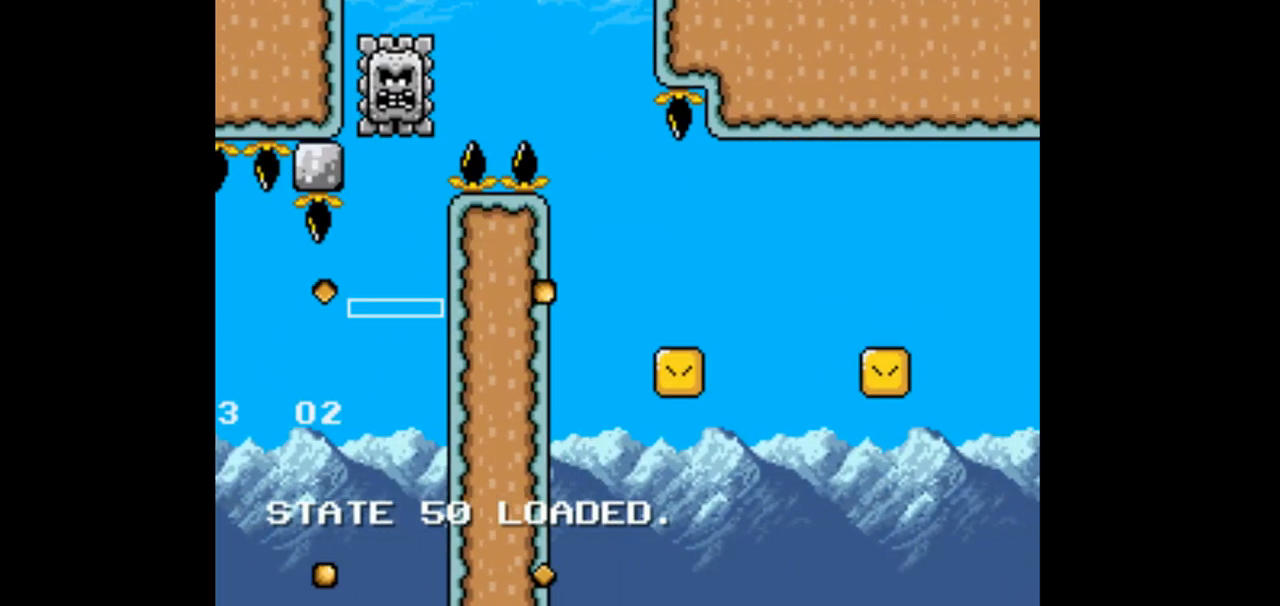
{"buttons": ["B"], "events": [[67, "DPAD_RIGHT", "down"], [133, "B", "down"], [433, "DPAD_RIGHT", "up"]]}
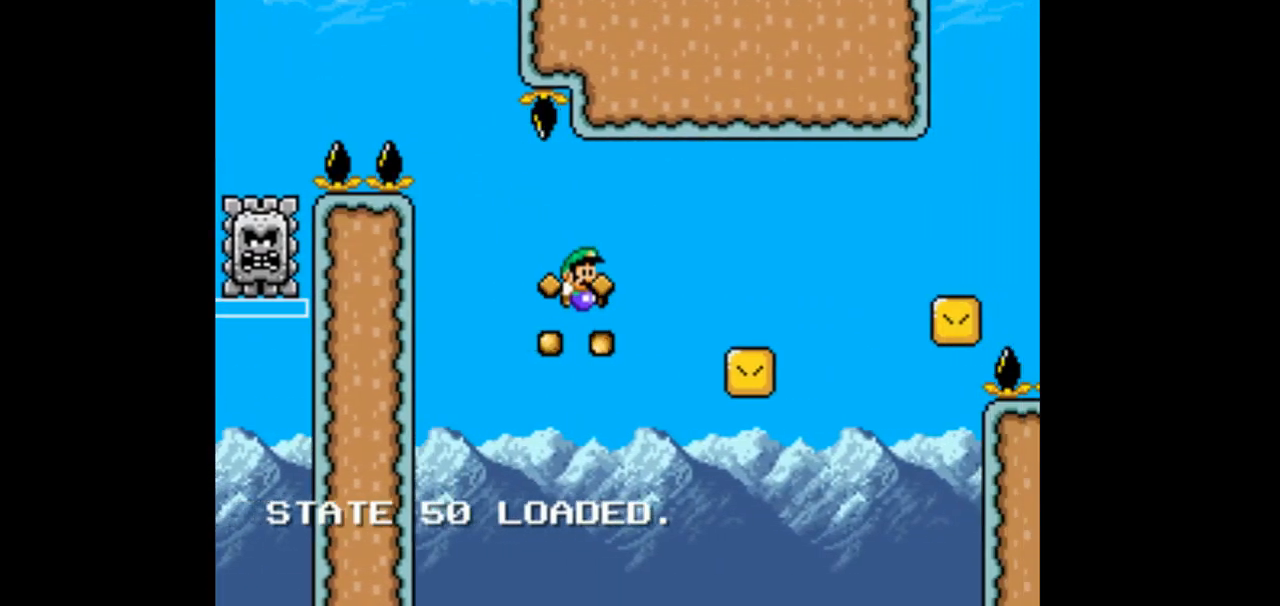
{"buttons": ["B", "DPAD_RIGHT"], "events": [[300, "DPAD_LEFT", "down"], [433, "DPAD_LEFT", "up"], [467, "DPAD_RIGHT", "down"]]}
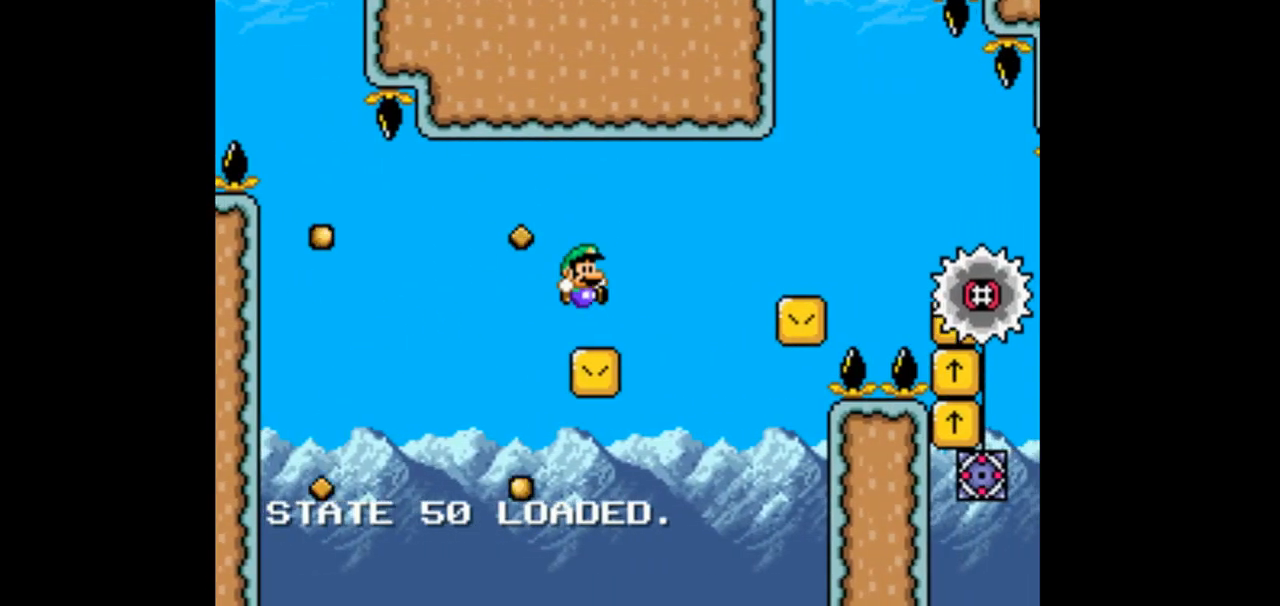
{"buttons": ["B"], "events": [[400, "DPAD_RIGHT", "up"]]}
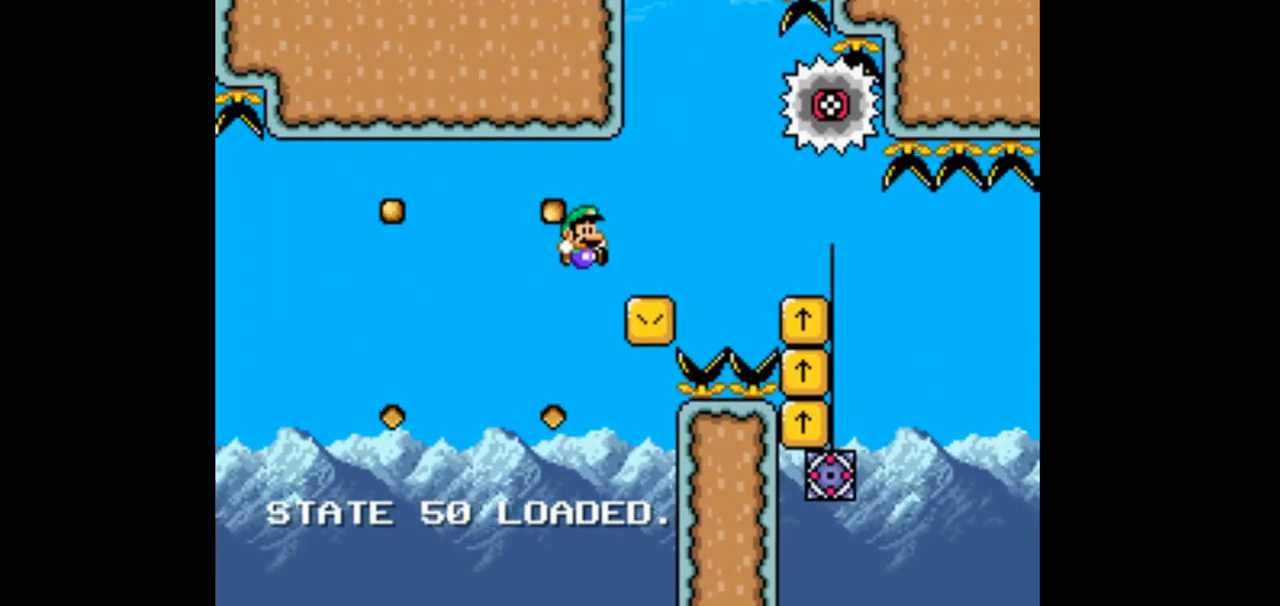
{"buttons": ["B", "DPAD_RIGHT"], "events": [[33, "DPAD_LEFT", "down"], [133, "DPAD_LEFT", "up"], [200, "DPAD_RIGHT", "down"]]}
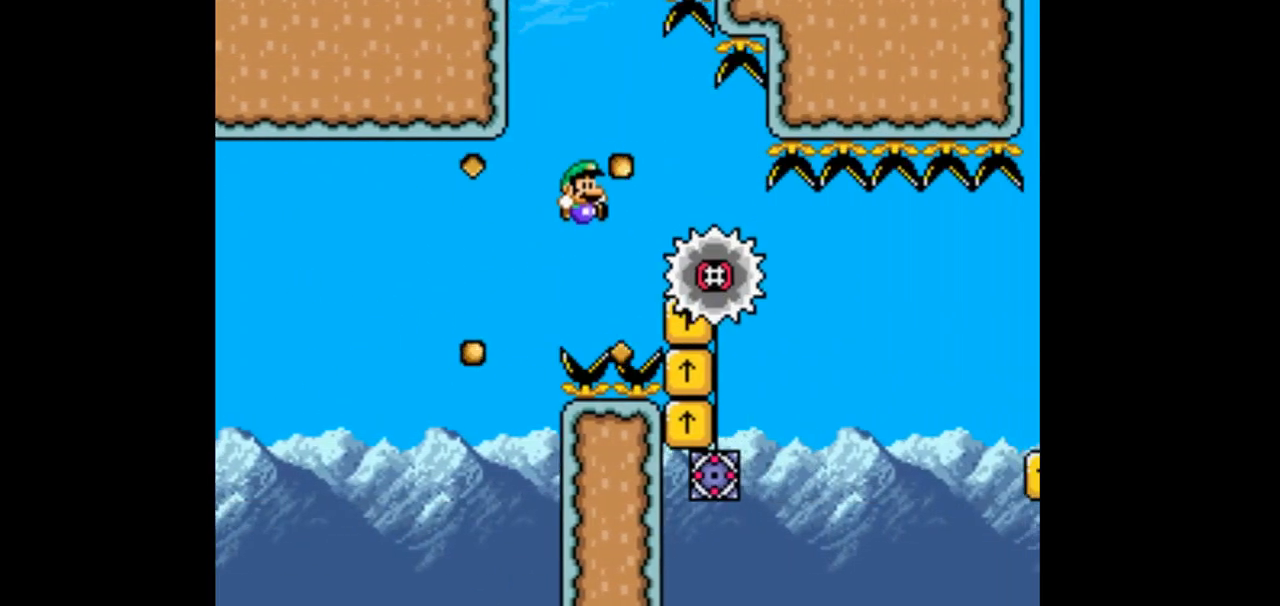
{"buttons": [], "events": [[33, "DPAD_RIGHT", "up"], [133, "DPAD_LEFT", "down"], [433, "B", "up"], [433, "DPAD_LEFT", "up"]]}
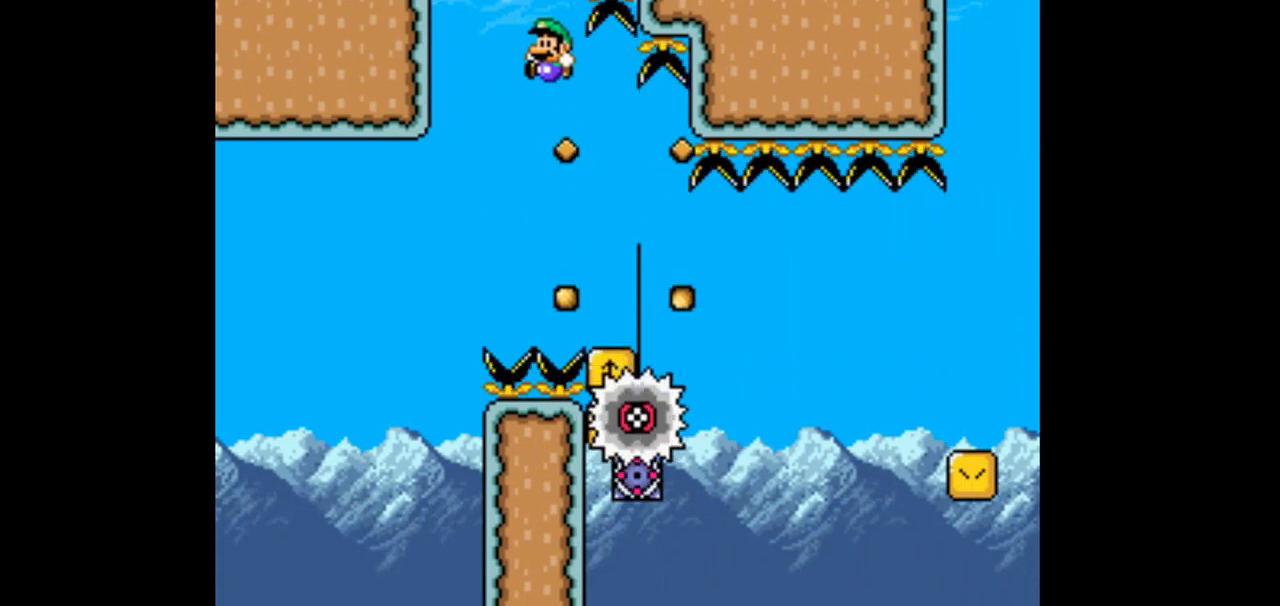
{"buttons": ["B", "DPAD_LEFT"], "events": [[67, "DPAD_RIGHT", "down"], [367, "DPAD_RIGHT", "up"], [467, "B", "down"], [467, "DPAD_LEFT", "down"]]}
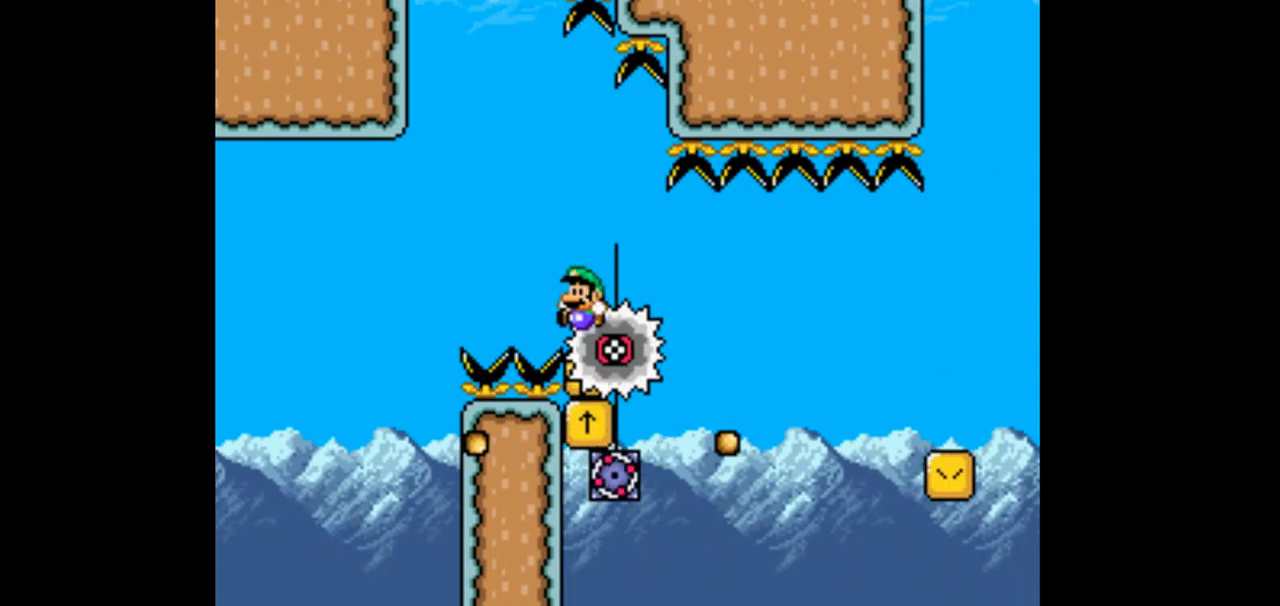
{"buttons": ["B"], "events": [[300, "DPAD_LEFT", "up"]]}
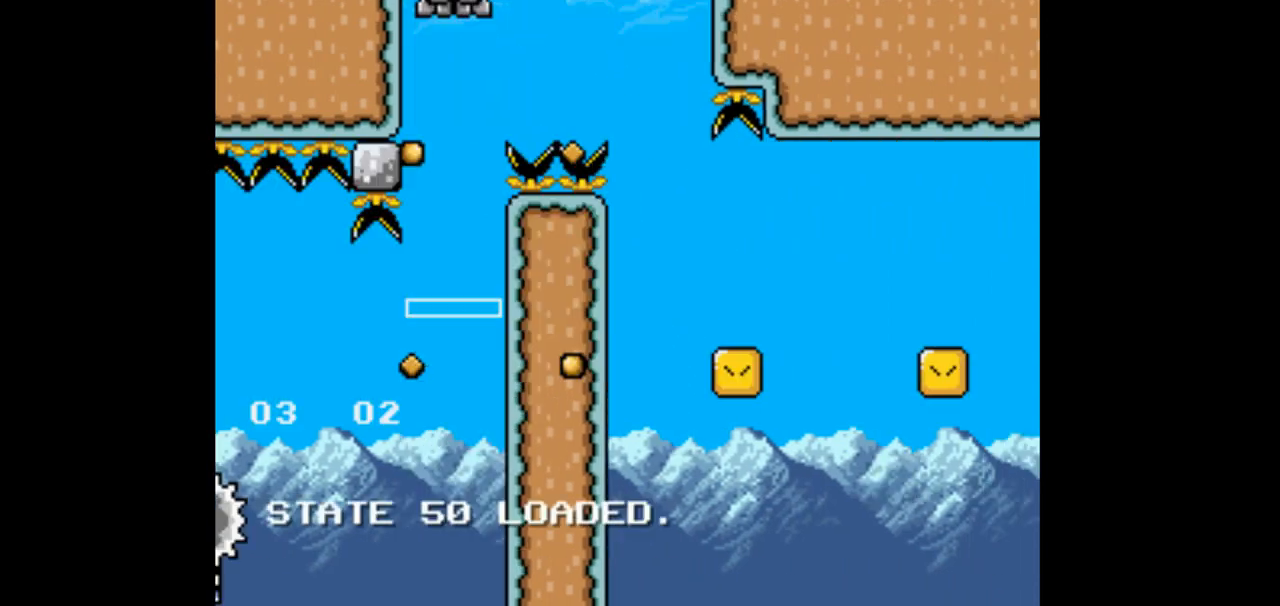
{"buttons": ["B"], "events": [[100, "DPAD_LEFT", "down"], [167, "DPAD_LEFT", "up"], [267, "DPAD_RIGHT", "down"], [433, "DPAD_RIGHT", "up"]]}
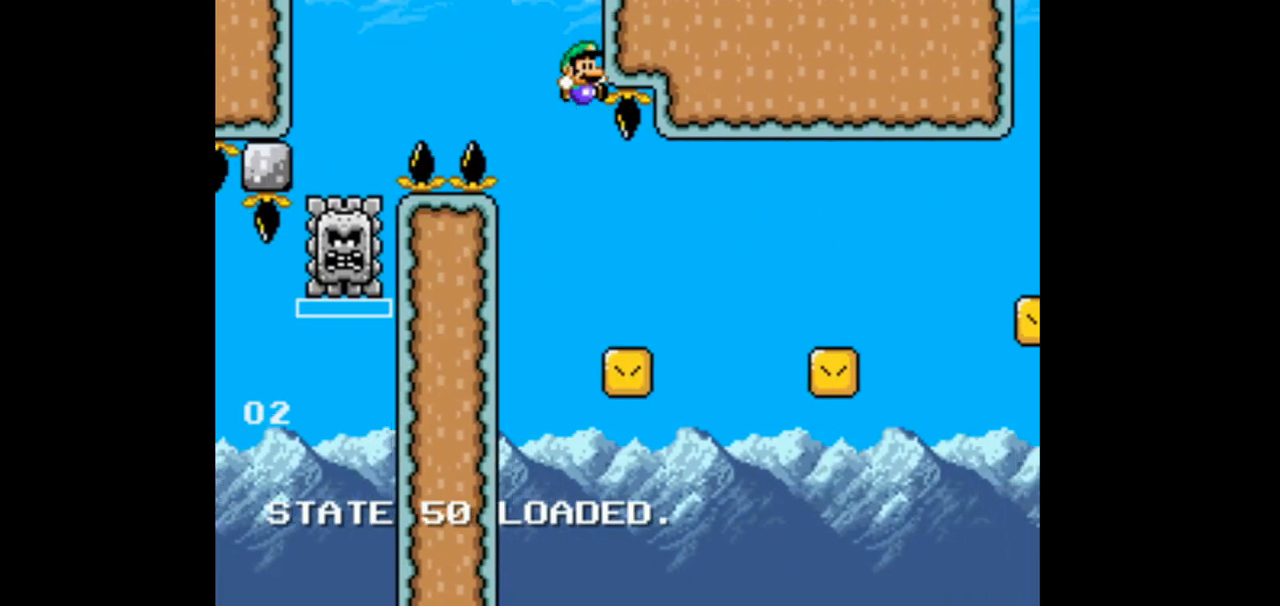
{"buttons": ["B"], "events": [[133, "DPAD_LEFT", "down"], [233, "DPAD_LEFT", "up"]]}
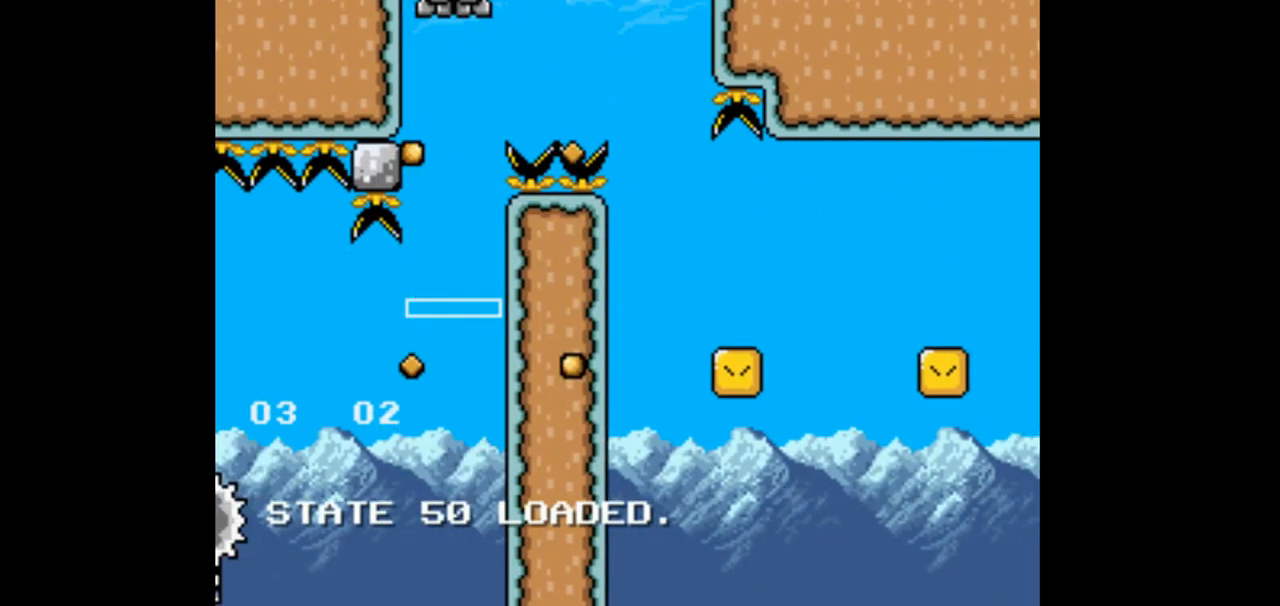
{"buttons": ["B", "DPAD_RIGHT"], "events": [[33, "DPAD_LEFT", "down"], [167, "DPAD_LEFT", "up"], [433, "DPAD_RIGHT", "down"]]}
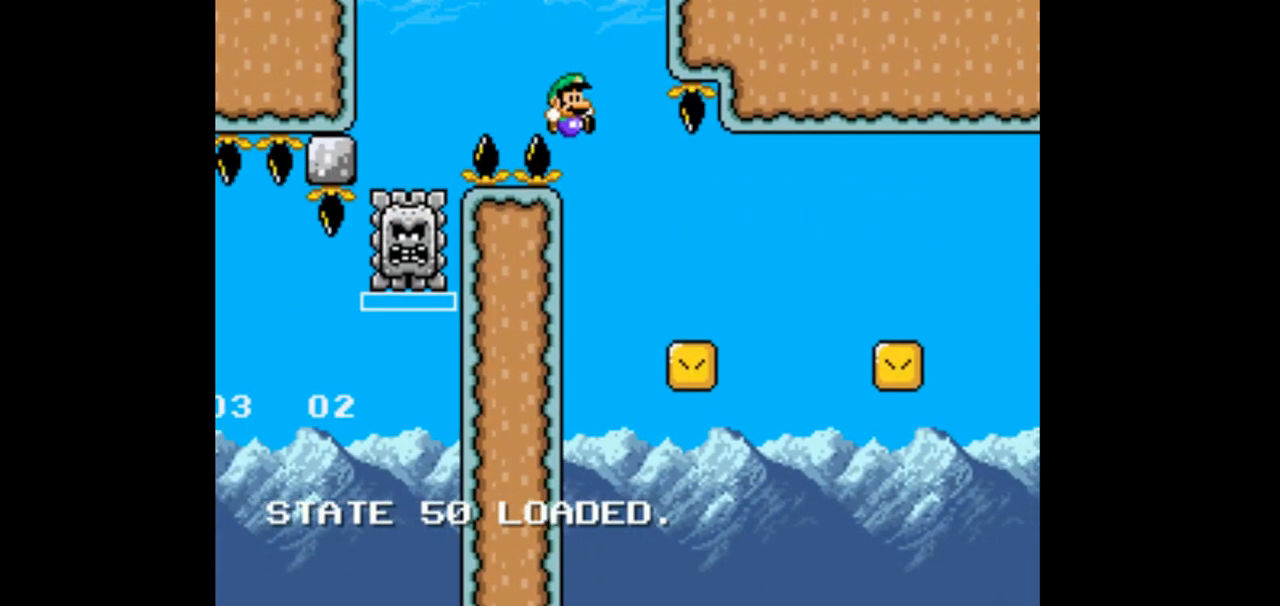
{"buttons": ["B"], "events": [[400, "DPAD_RIGHT", "up"]]}
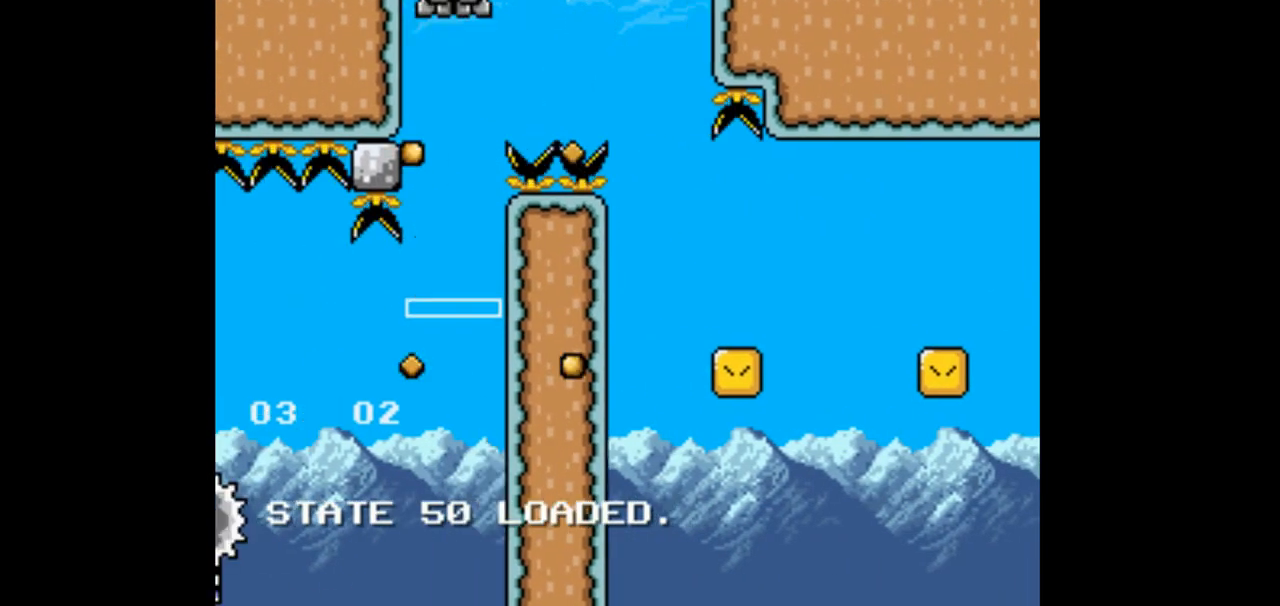
{"buttons": ["B", "DPAD_RIGHT"], "events": [[400, "DPAD_RIGHT", "down"]]}
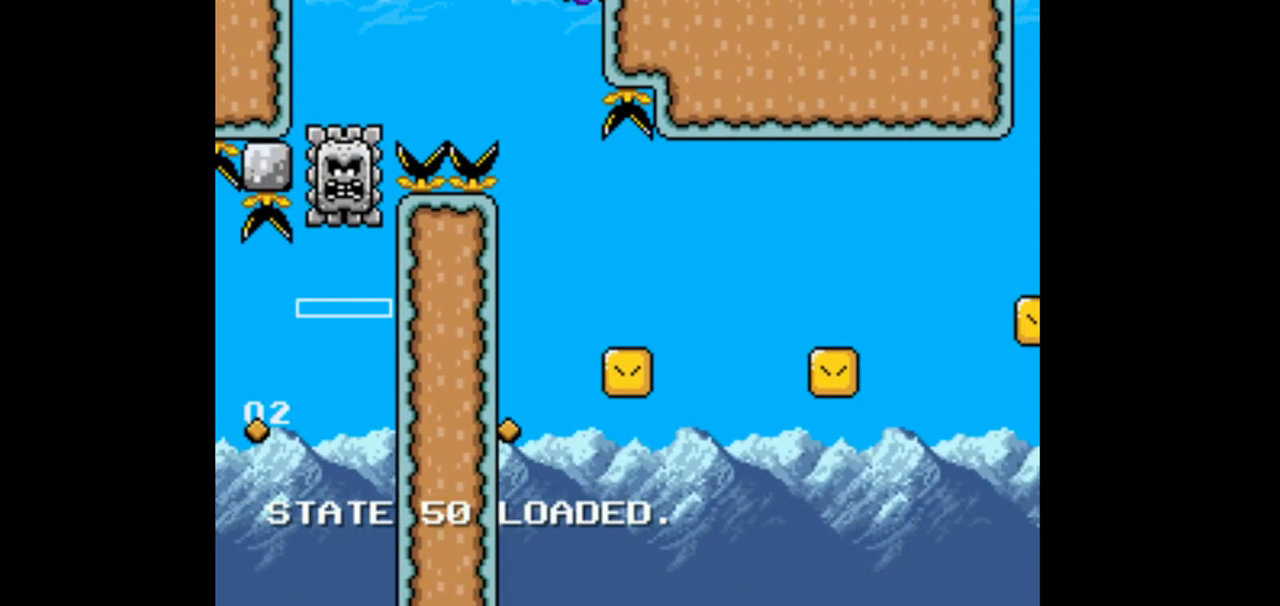
{"buttons": ["B"], "events": [[67, "DPAD_RIGHT", "up"], [333, "DPAD_LEFT", "down"], [400, "DPAD_LEFT", "up"]]}
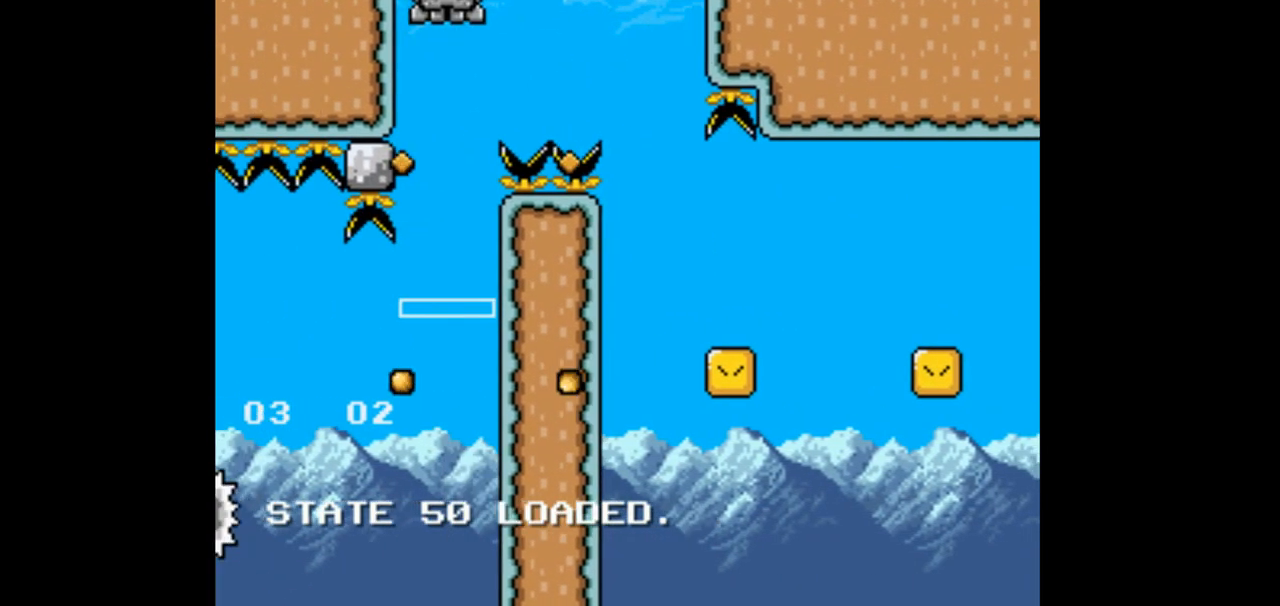
{"buttons": ["B", "DPAD_RIGHT"], "events": [[33, "DPAD_LEFT", "down"], [200, "DPAD_LEFT", "up"], [400, "DPAD_RIGHT", "down"]]}
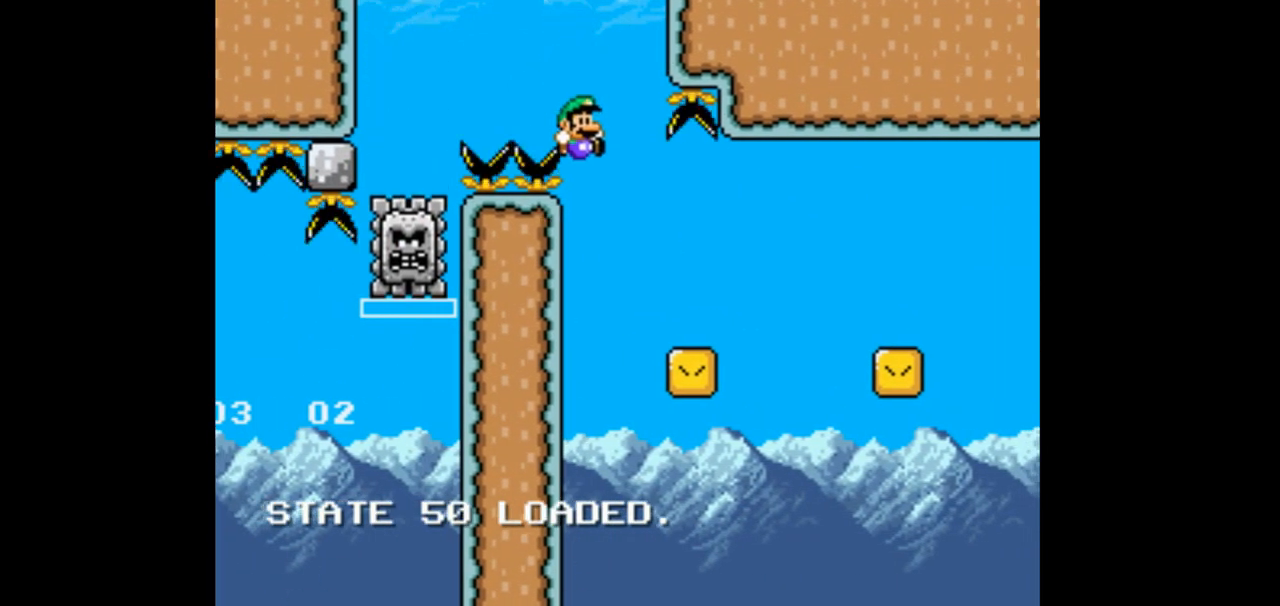
{"buttons": ["B"], "events": [[200, "DPAD_RIGHT", "up"]]}
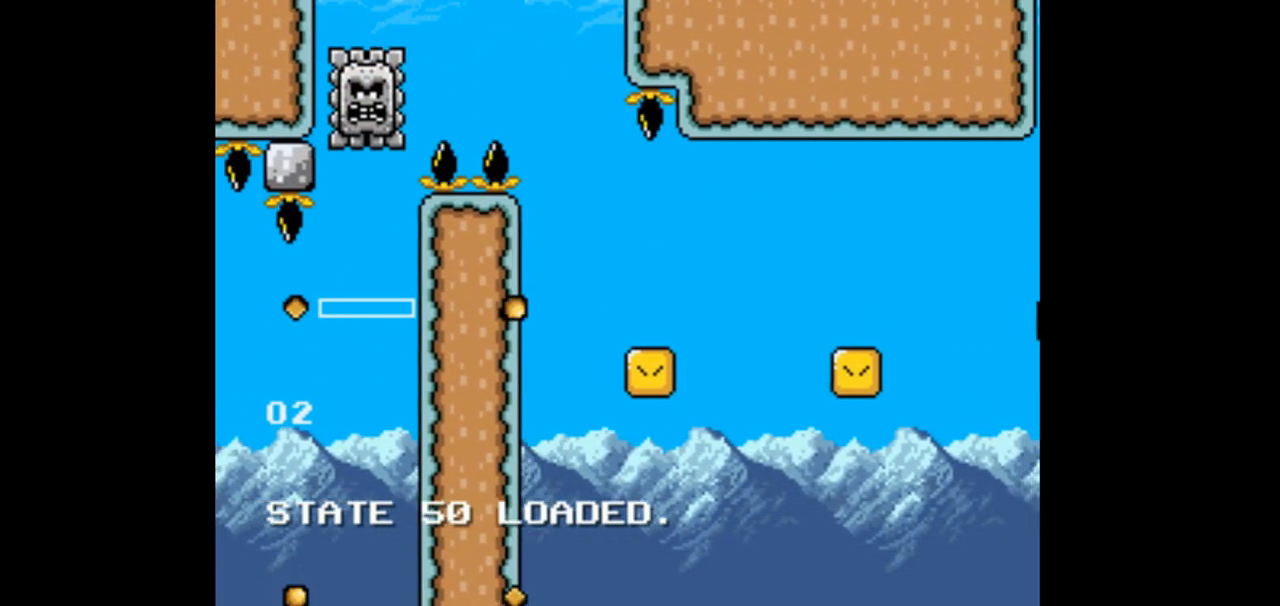
{"buttons": ["B", "DPAD_RIGHT"], "events": [[200, "DPAD_LEFT", "down"], [367, "DPAD_LEFT", "up"], [467, "DPAD_RIGHT", "down"]]}
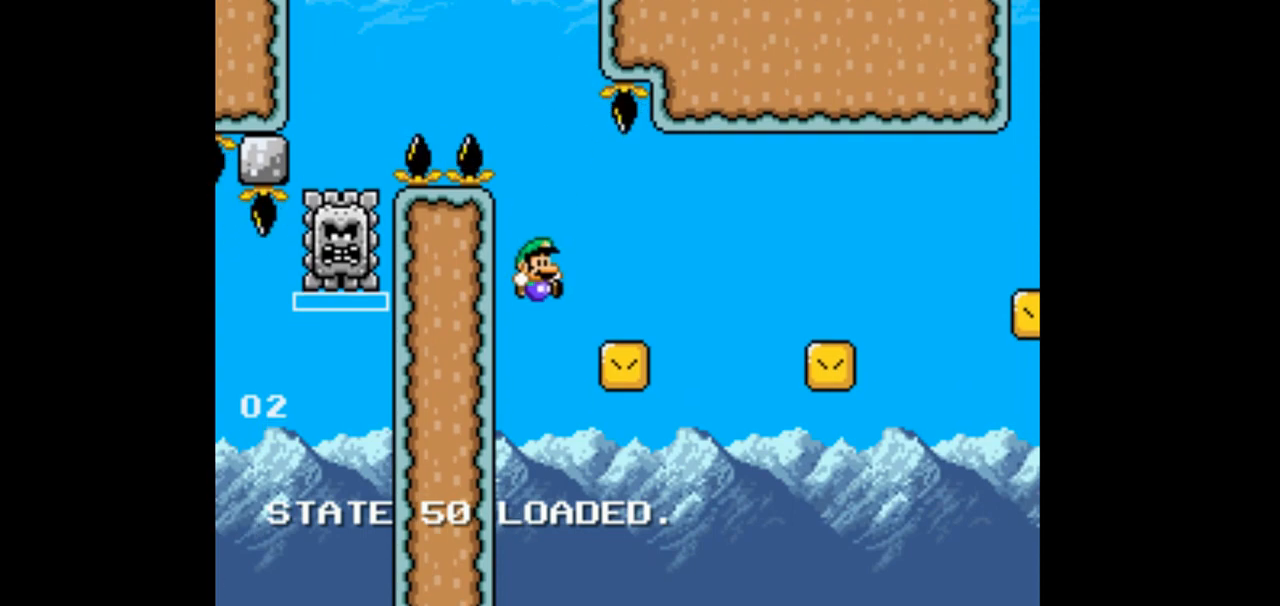
{"buttons": ["B", "DPAD_LEFT"], "events": [[267, "DPAD_RIGHT", "up"], [467, "DPAD_LEFT", "down"]]}
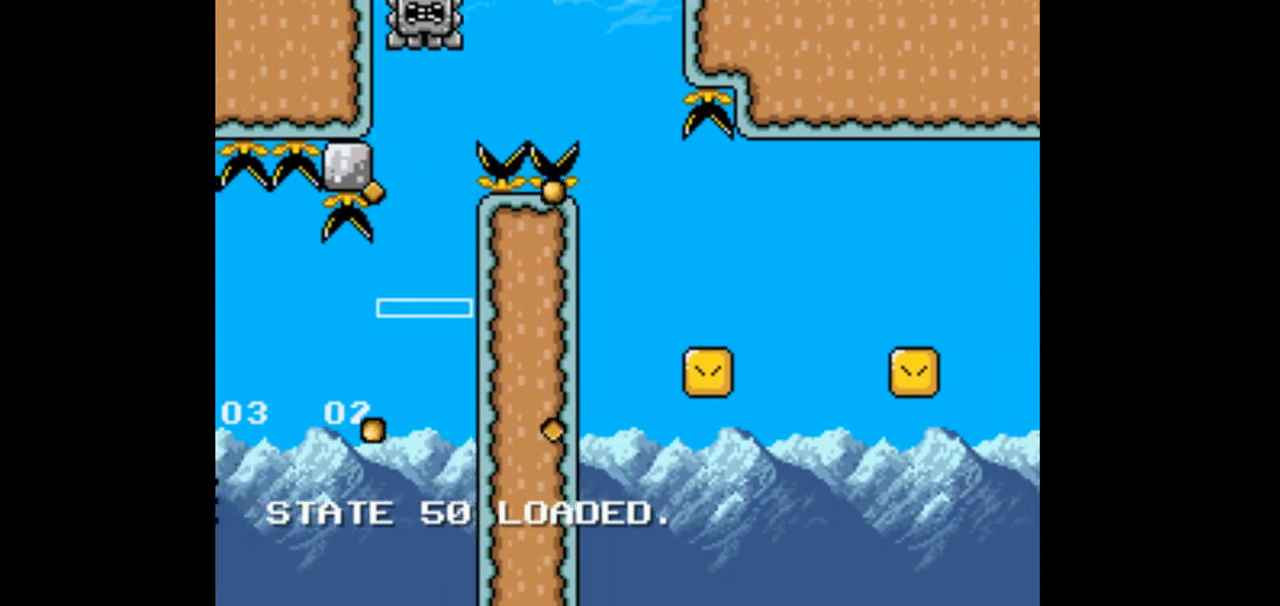
{"buttons": ["B", "DPAD_RIGHT"]}
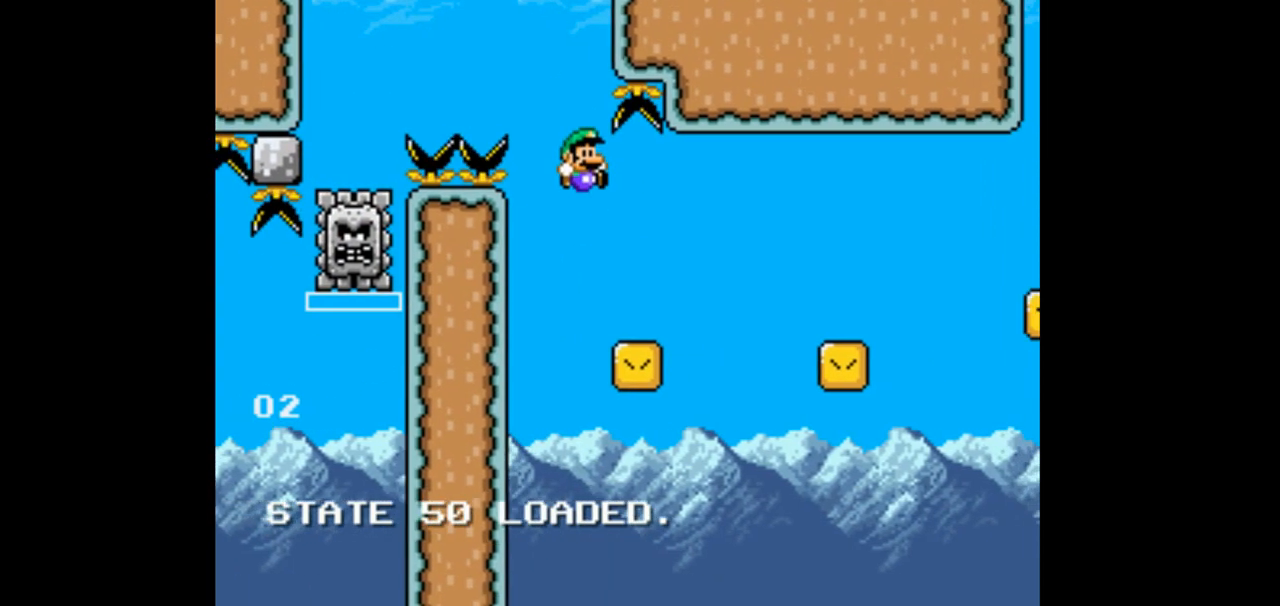
{"buttons": ["B", "DPAD_LEFT"], "events": [[167, "DPAD_RIGHT", "up"], [467, "DPAD_LEFT", "down"]]}
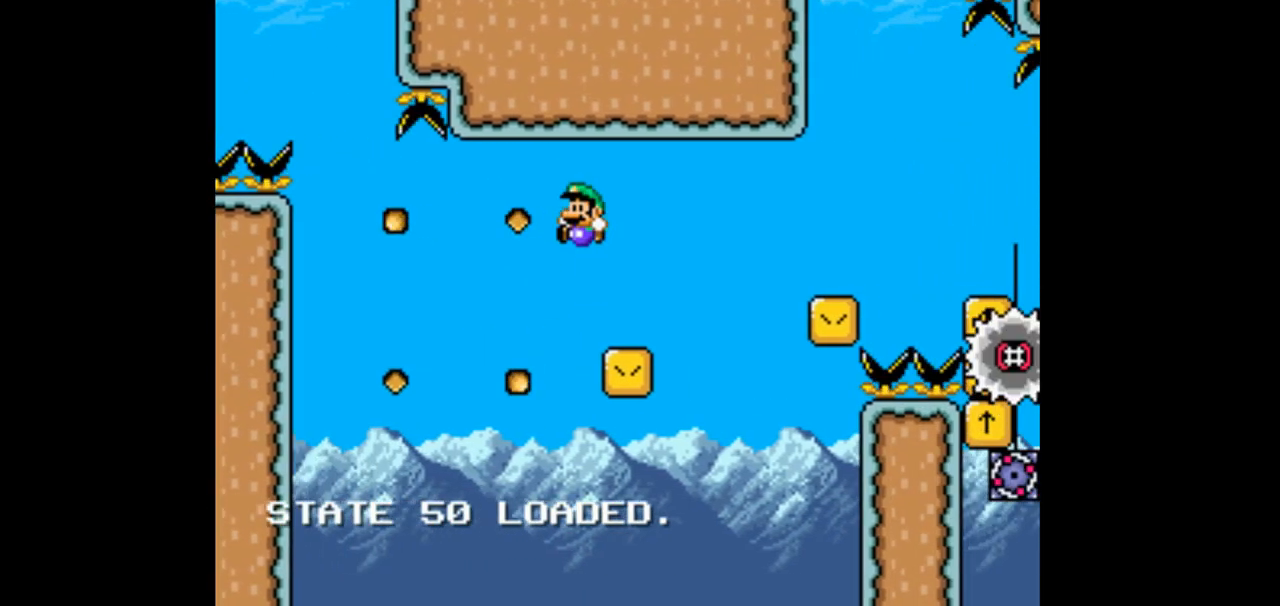
{"buttons": ["B", "DPAD_RIGHT"], "events": [[100, "DPAD_LEFT", "up"], [133, "DPAD_RIGHT", "down"]]}